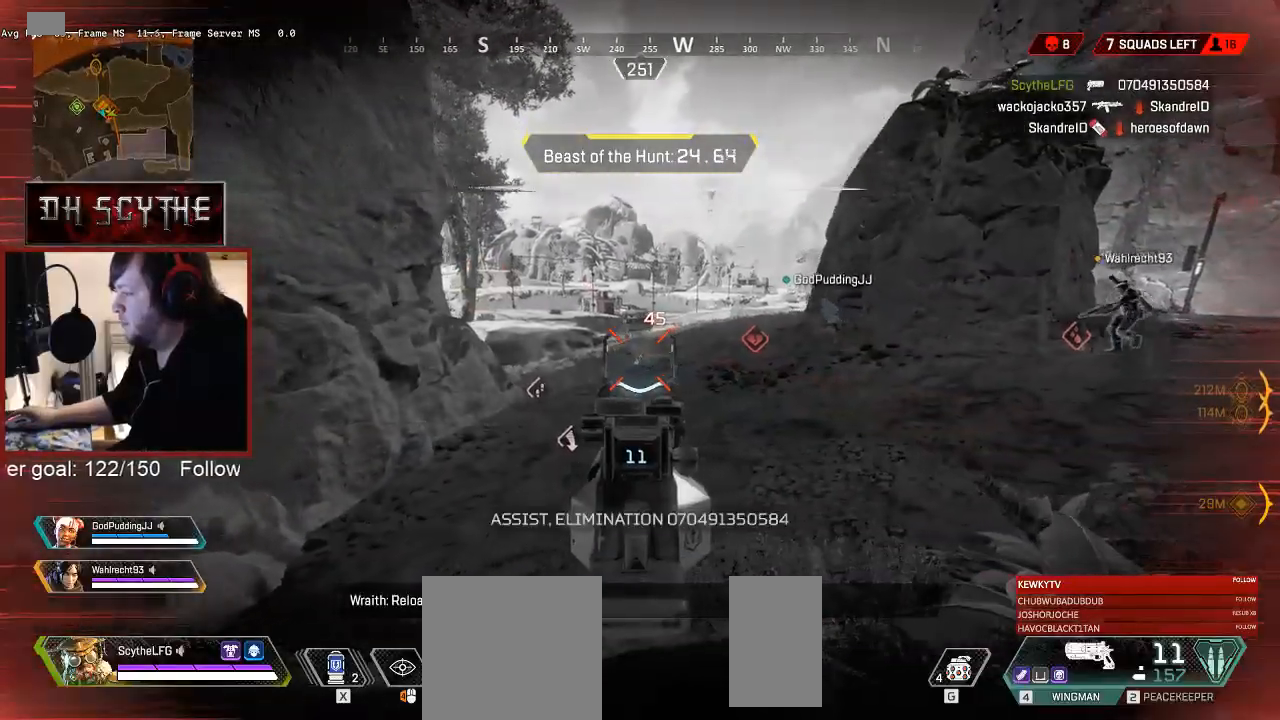
Gameplay with keyboard and mouse; each line is a JSON object with the keys and mouse buttons held at the frame after it. "events" lists presses ("down") and releases ("up") of "1", "2", "3", "4", "5", "a", "alt", "b", "c", "ctrl", "d", "e", "f", "g", "q", "r", "s", "shift", "space", "t", "tab", "v", "w", "x", "z", "mouse_left", "mouse_wheel", "mouse_right", "mouse_mb4" and "mouse_mb5" between this image and that frame as [ms after this image, input, new state], when the widget could be followed in between. "mouse_left", "mouse_wheel", "mouse_right", "mouse_mb4", "mouse_mb5" = the "left", "wheel", "right", "mb4", "mb5" buttons of the "mouse" list. No other keys are recorded. "wheel" means that the mouse wheel is clicked or scrolled. Mouse movement is not recorded.
{"keys": ["shift", "w"], "mouse": [], "events": [[33, "mouse_right", "up"], [67, "w", "down"], [133, "shift", "down"], [200, "a", "up"], [200, "r", "down"], [300, "r", "up"], [317, "a", "down"], [450, "a", "up"]]}
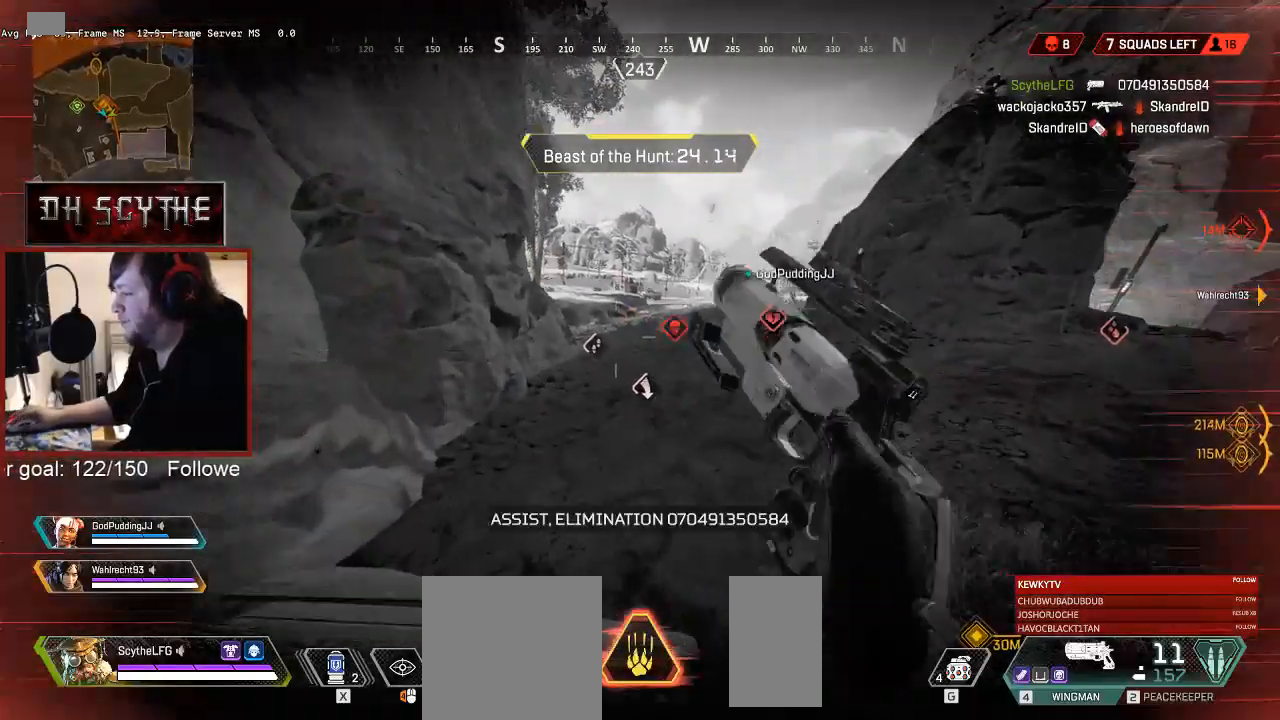
{"keys": ["shift", "w"], "mouse": [], "events": []}
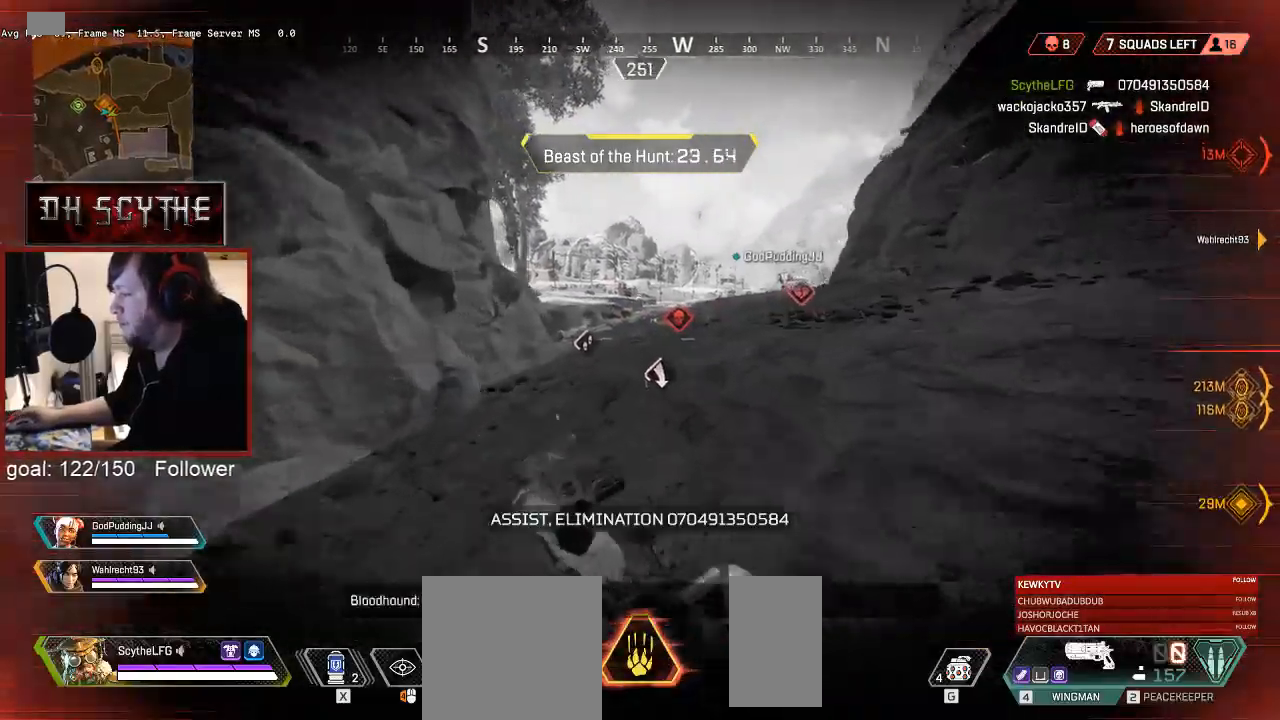
{"keys": ["shift", "w"], "mouse": [], "events": []}
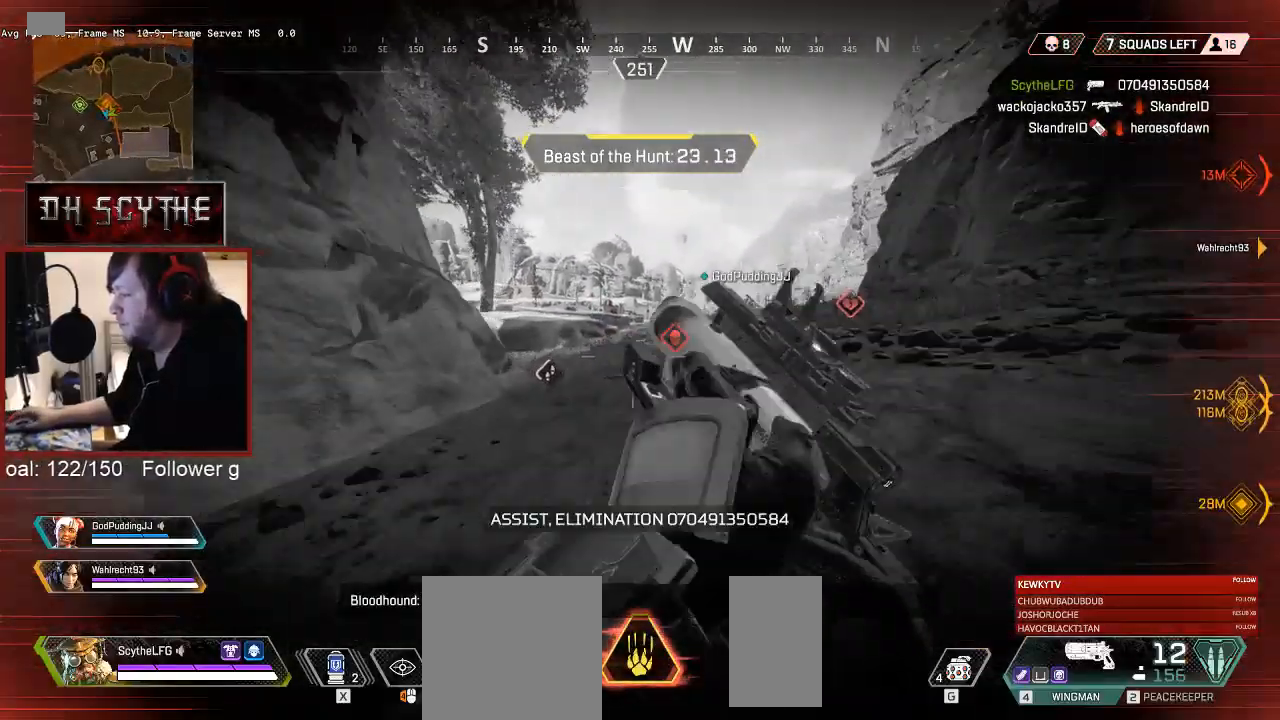
{"keys": ["shift", "w"], "mouse": [], "events": []}
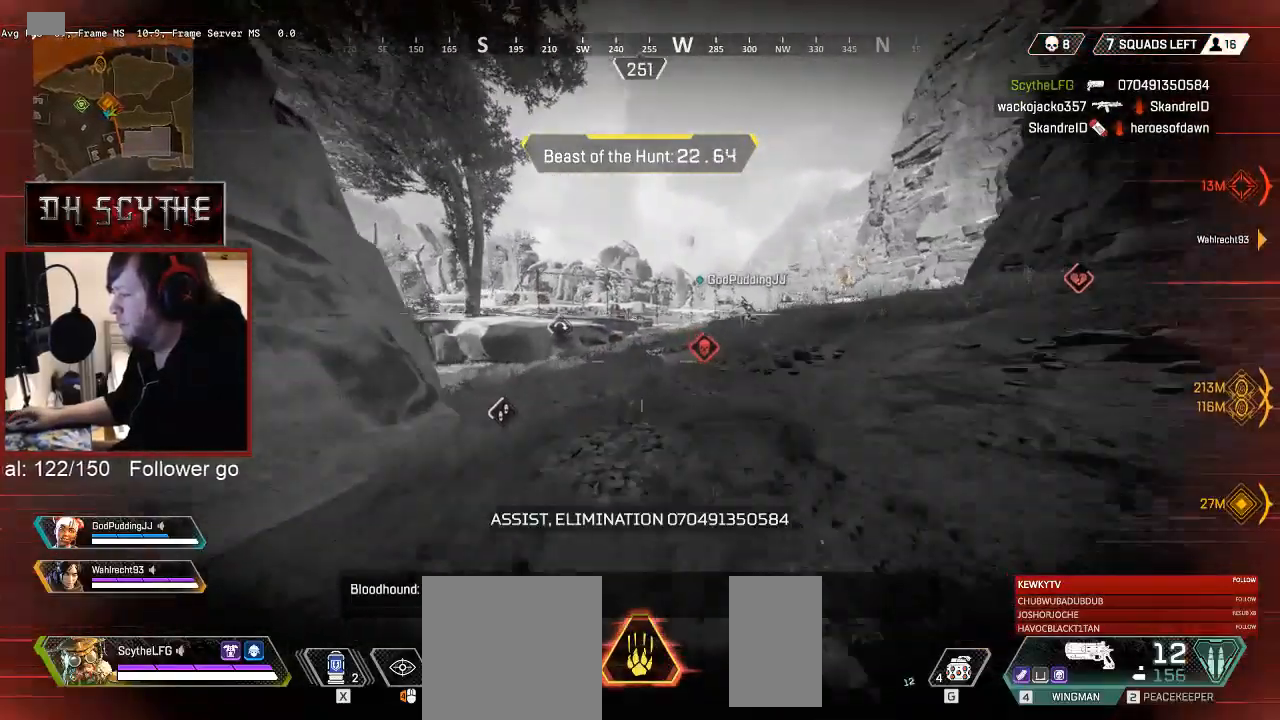
{"keys": ["shift", "w"], "mouse": [], "events": []}
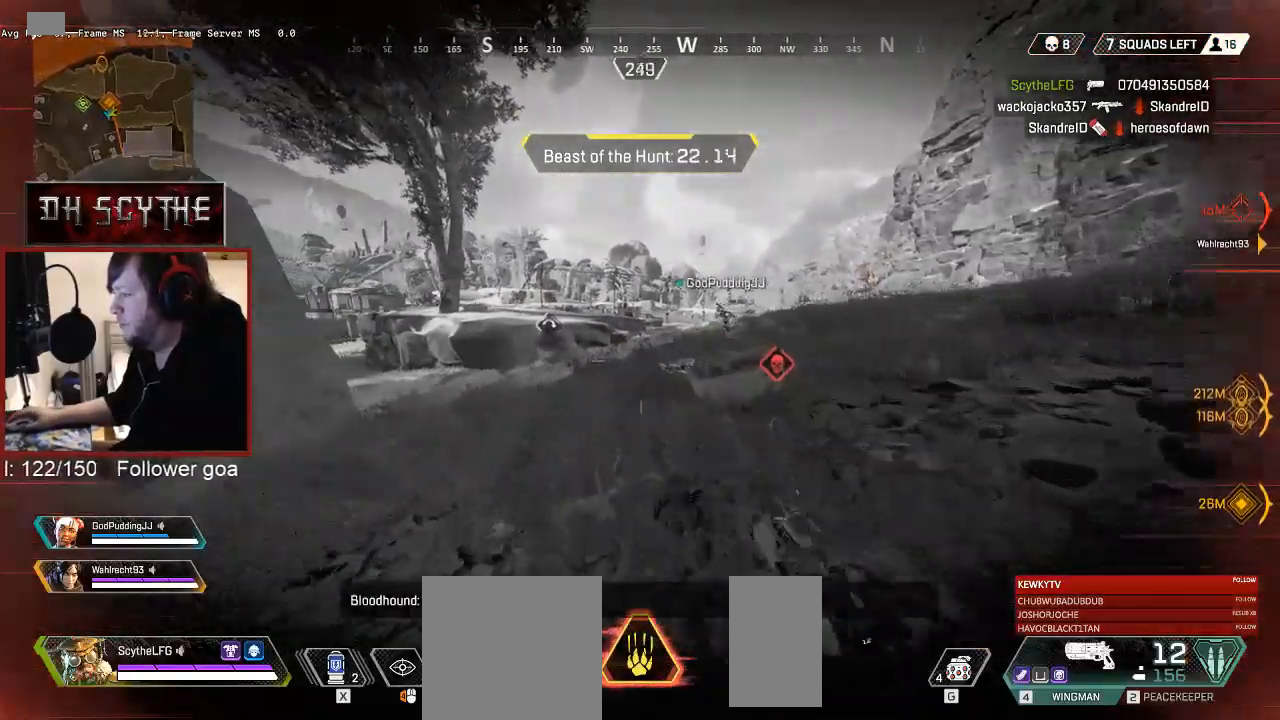
{"keys": ["shift", "w"], "mouse": [], "events": []}
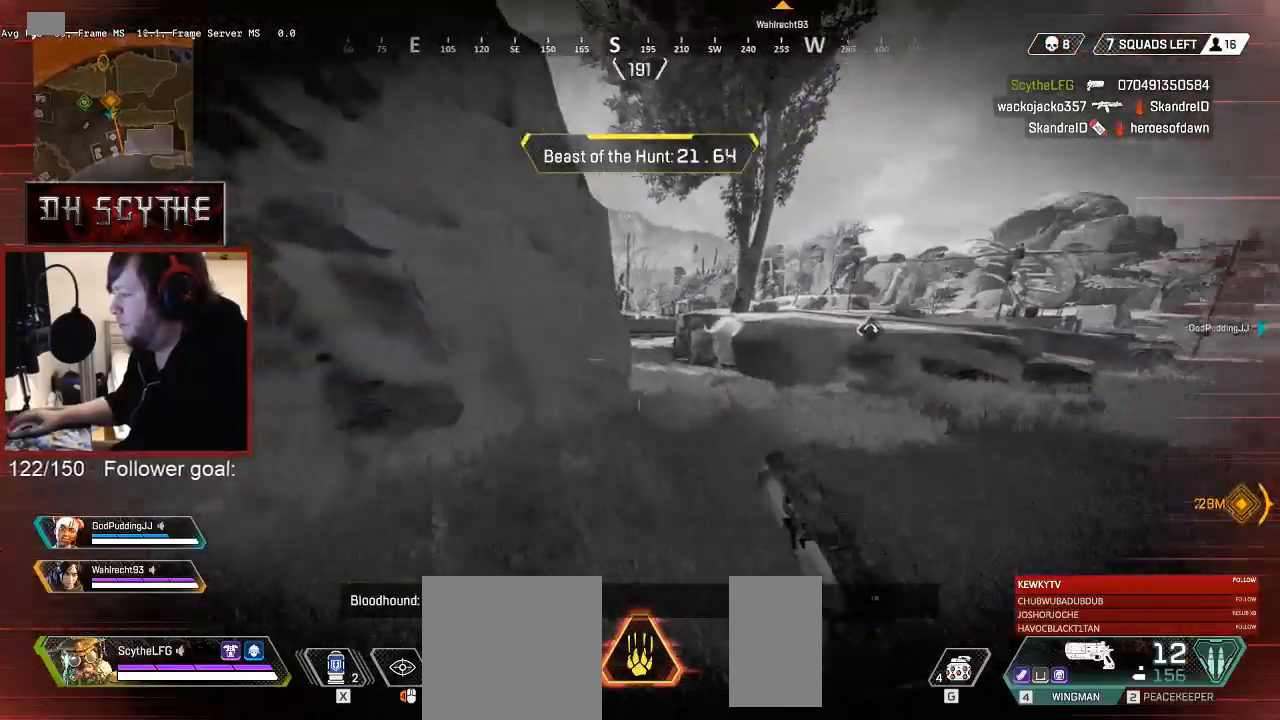
{"keys": ["d", "shift", "w"], "mouse": [], "events": [[133, "d", "down"]]}
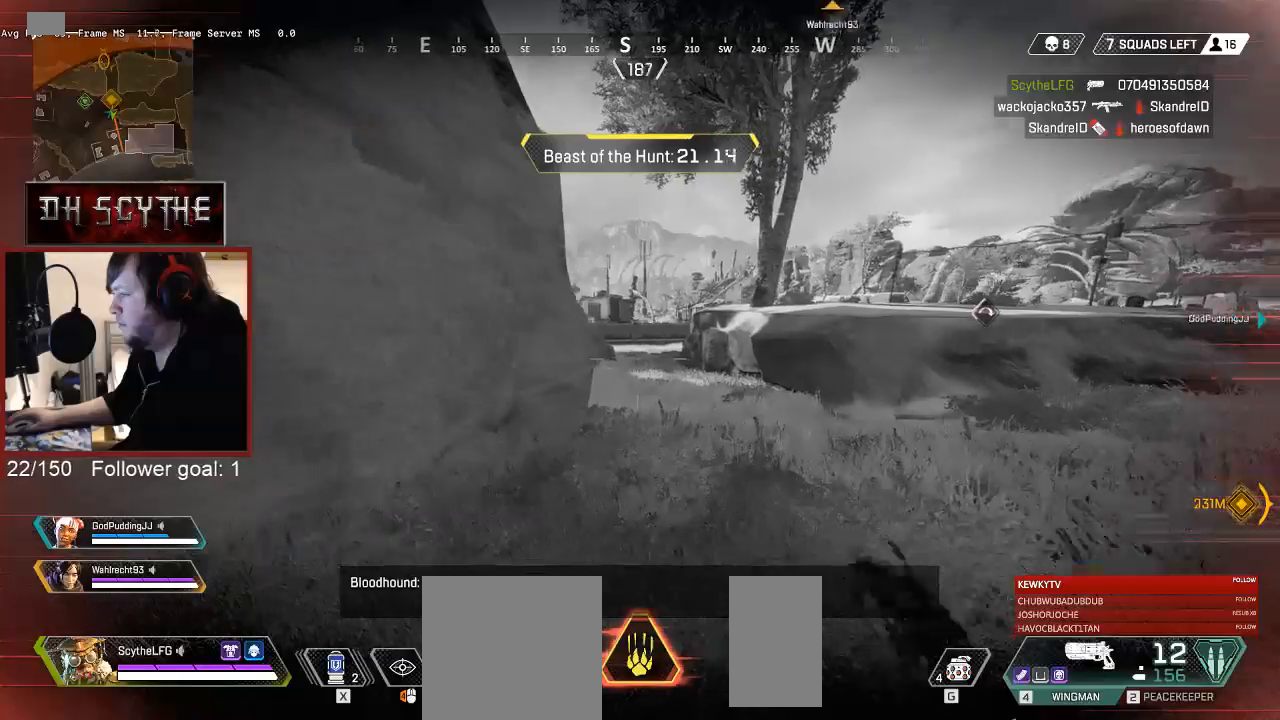
{"keys": ["d", "shift", "w"], "mouse": [], "events": []}
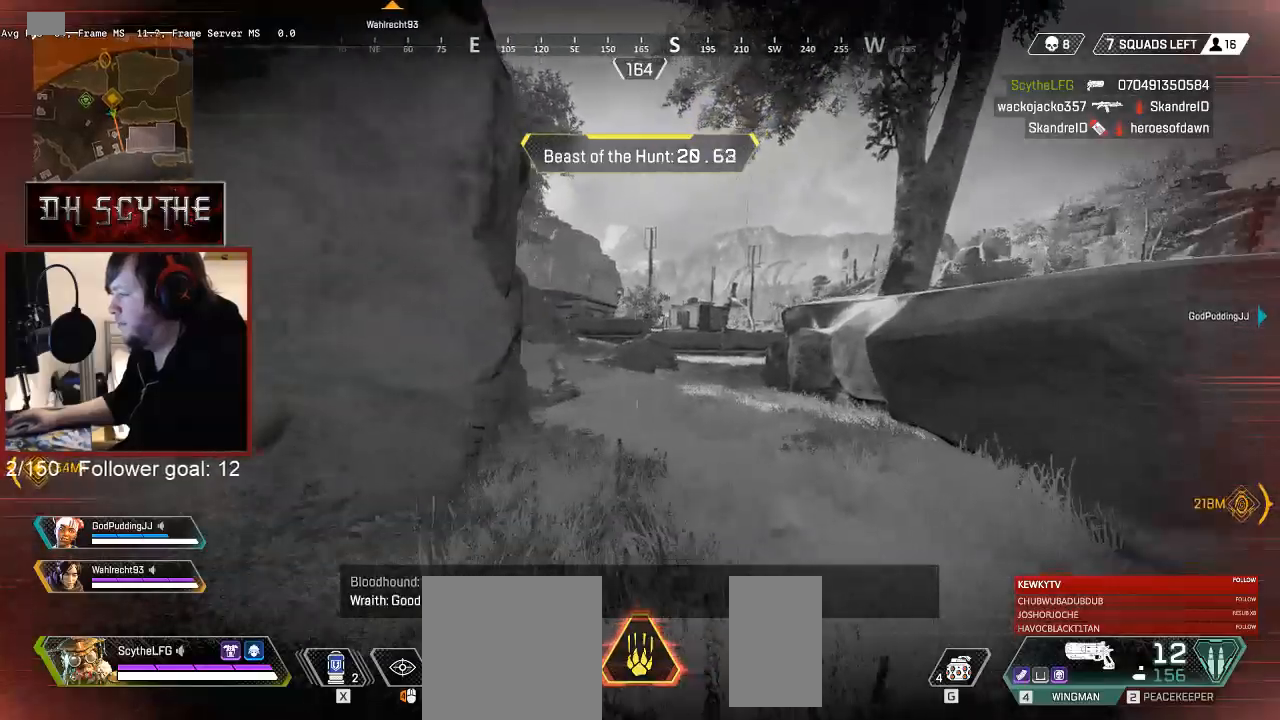
{"keys": ["d", "shift", "w"], "mouse": [], "events": []}
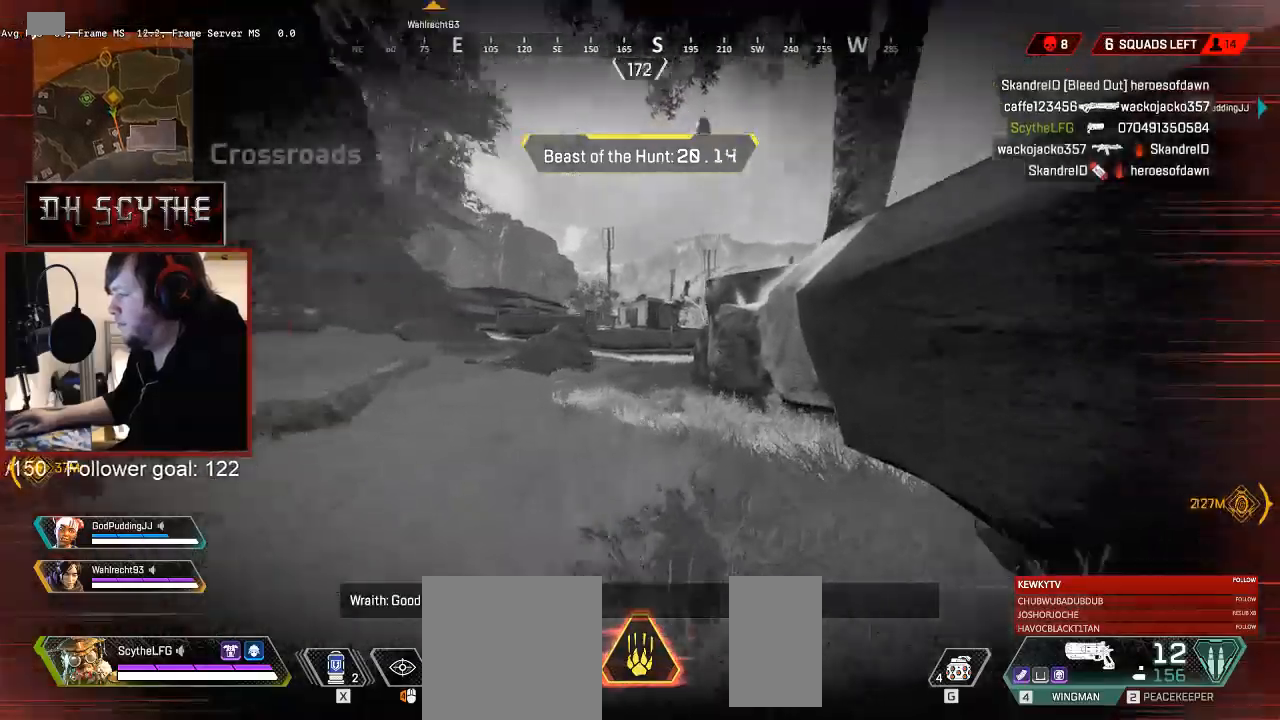
{"keys": ["d", "shift", "space", "w"], "mouse": [], "events": [[33, "space", "down"]]}
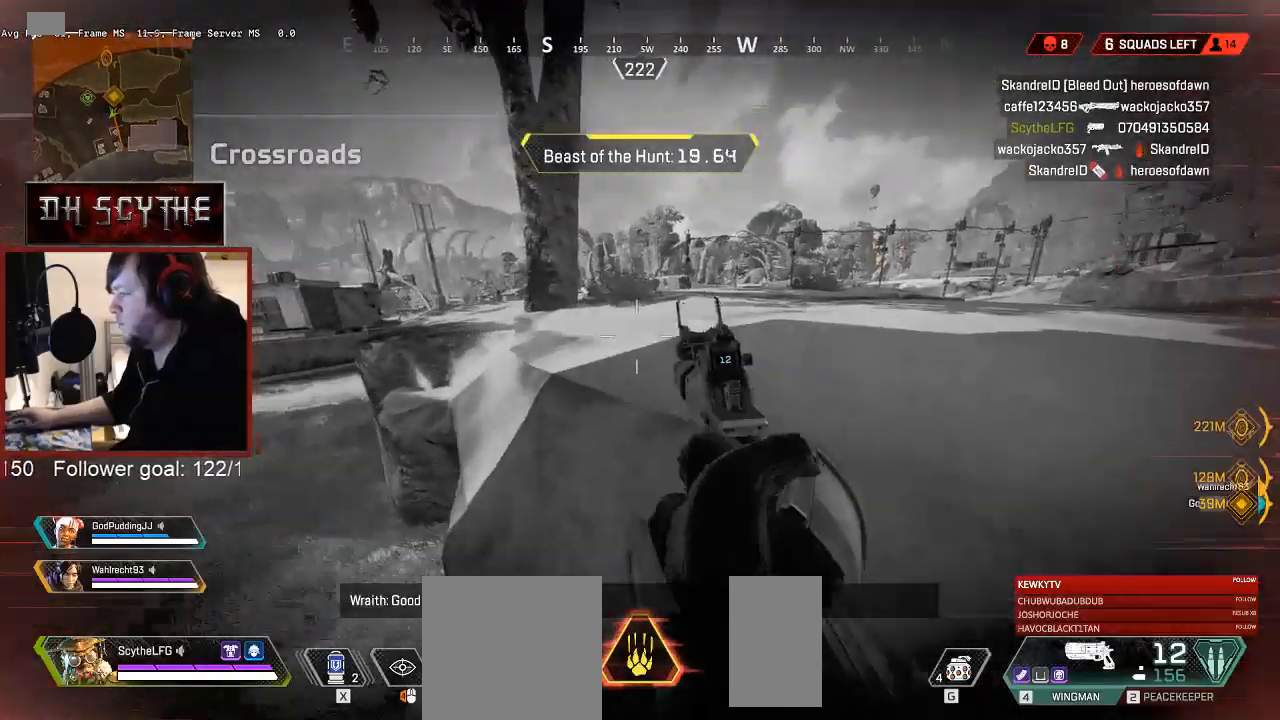
{"keys": ["d", "shift", "w"], "mouse": [], "events": [[167, "space", "up"]]}
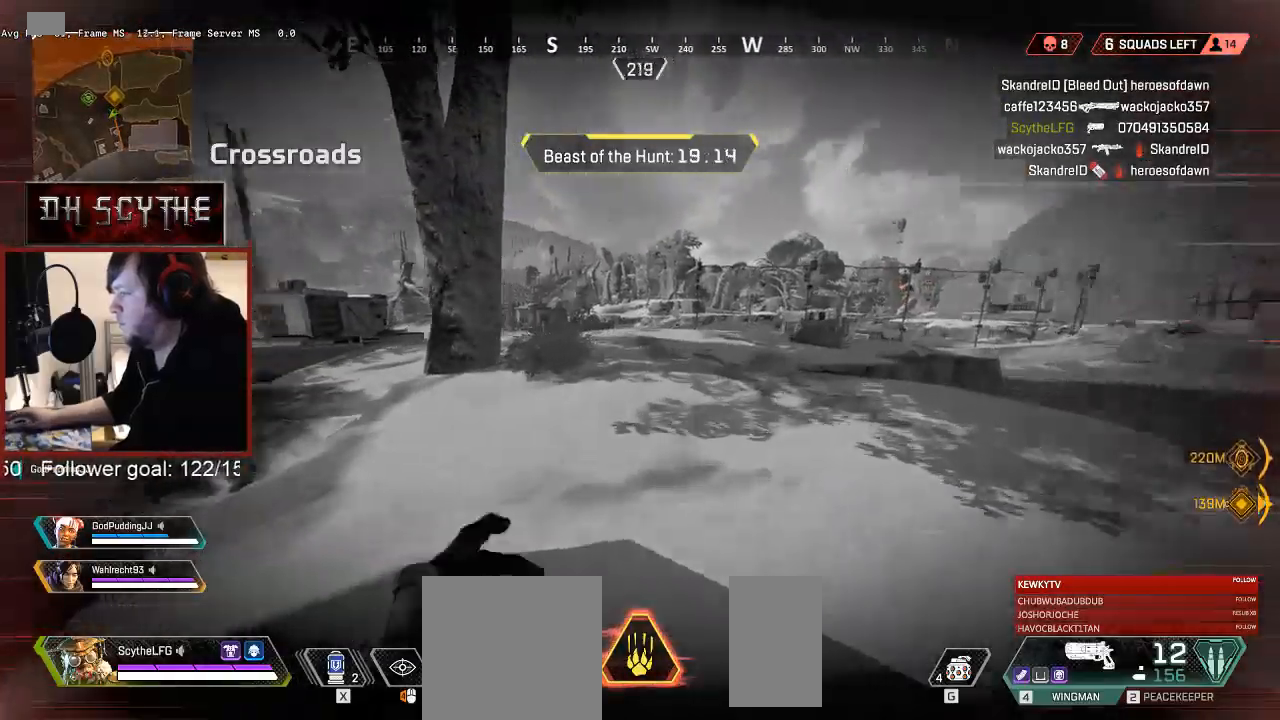
{"keys": ["d", "shift", "w"], "mouse": [], "events": []}
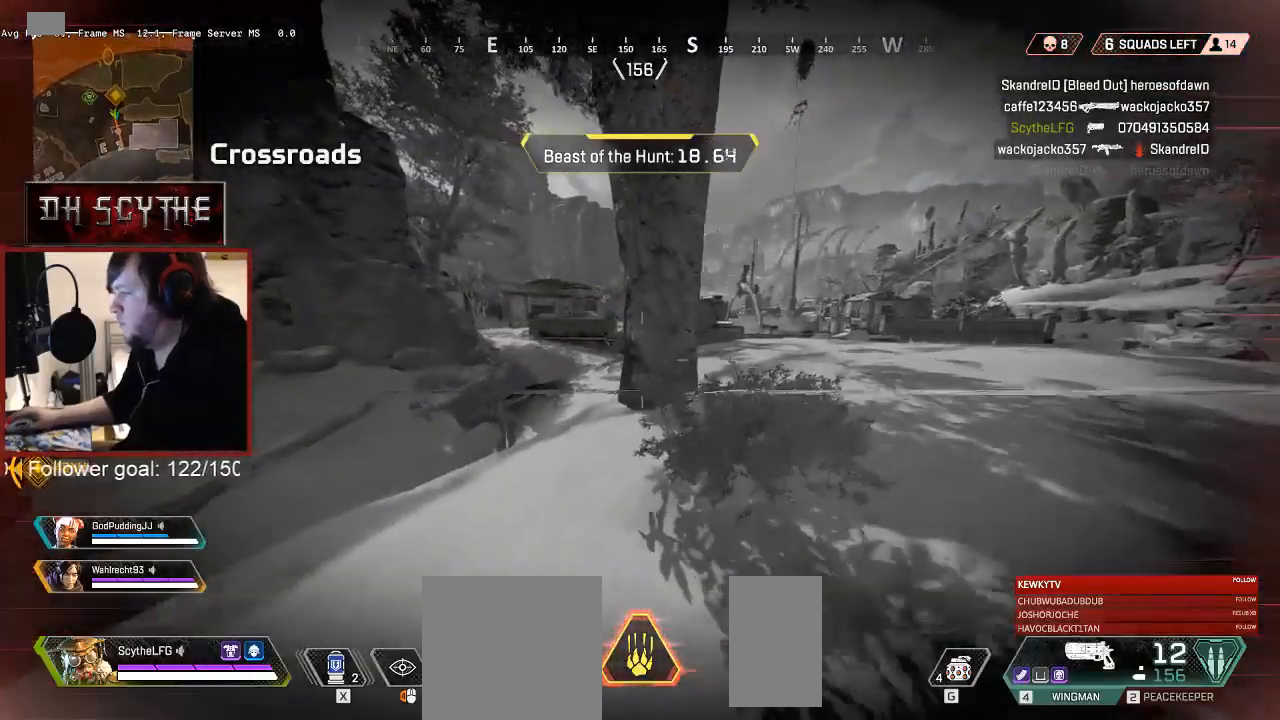
{"keys": ["d", "shift", "w"], "mouse": [], "events": []}
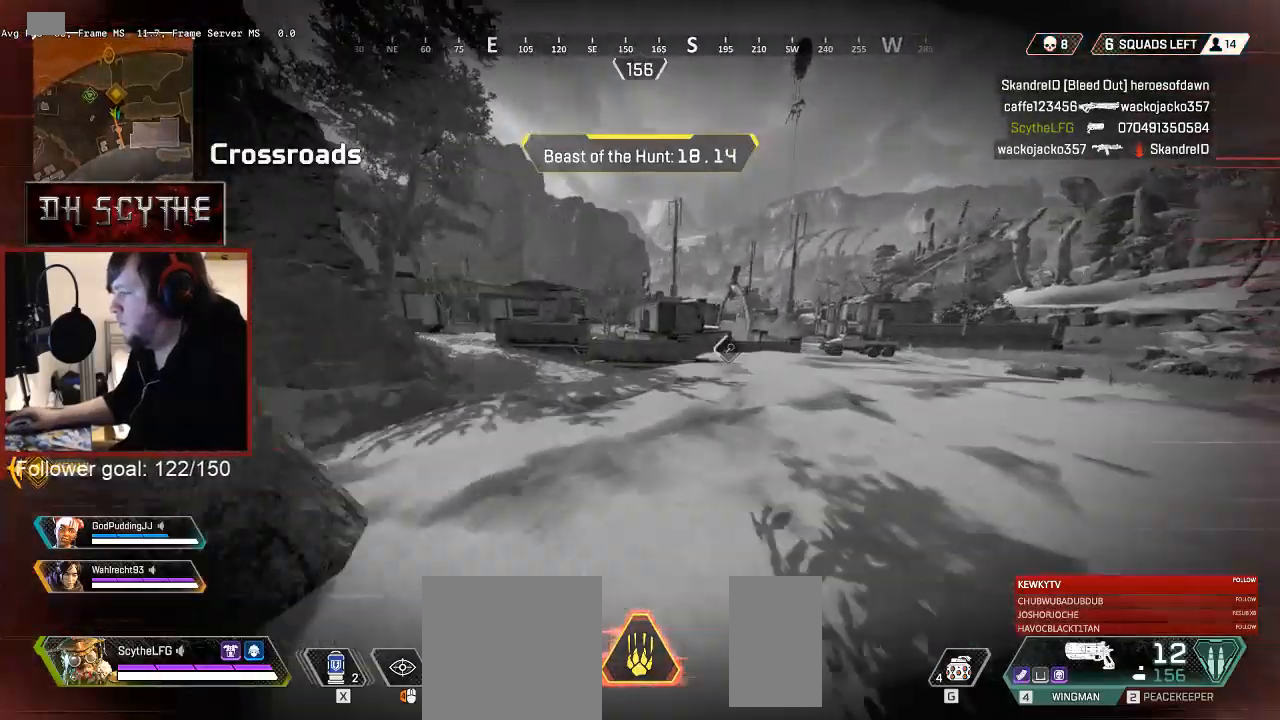
{"keys": ["shift", "w"], "mouse": [], "events": [[433, "d", "up"]]}
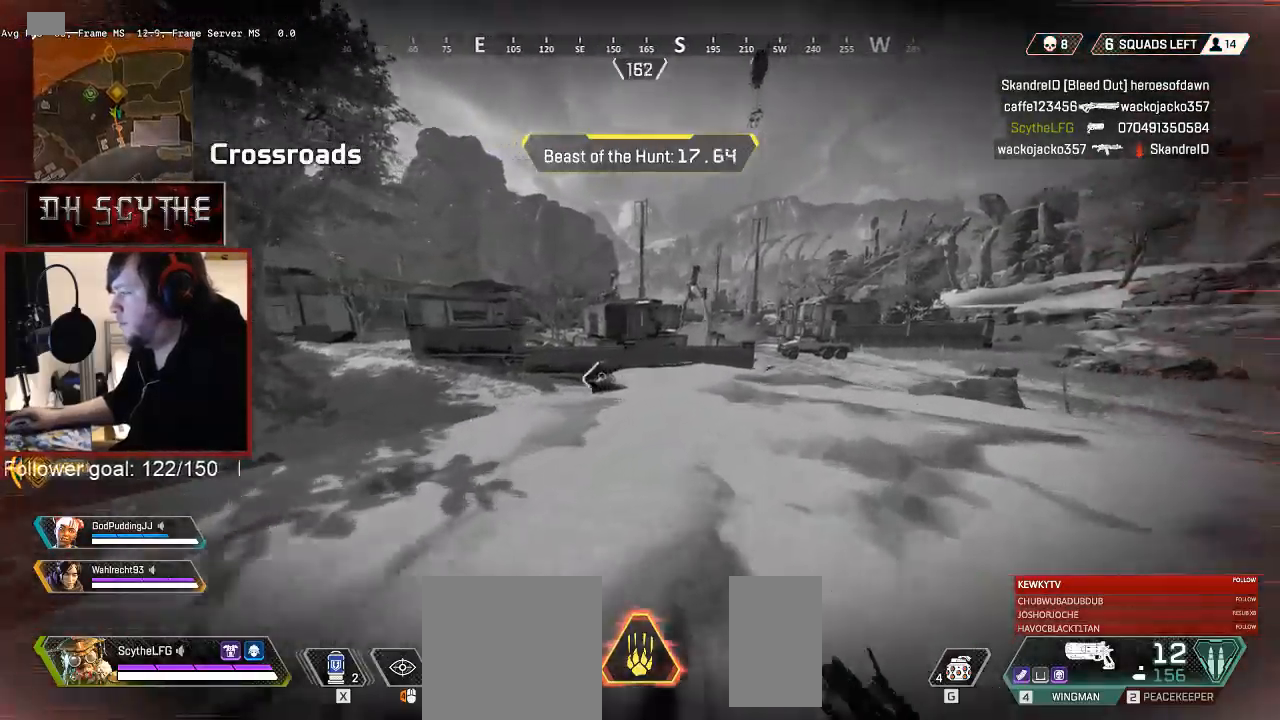
{"keys": ["d", "shift", "w"], "mouse": [], "events": [[100, "g", "down"], [233, "g", "up"], [433, "d", "down"]]}
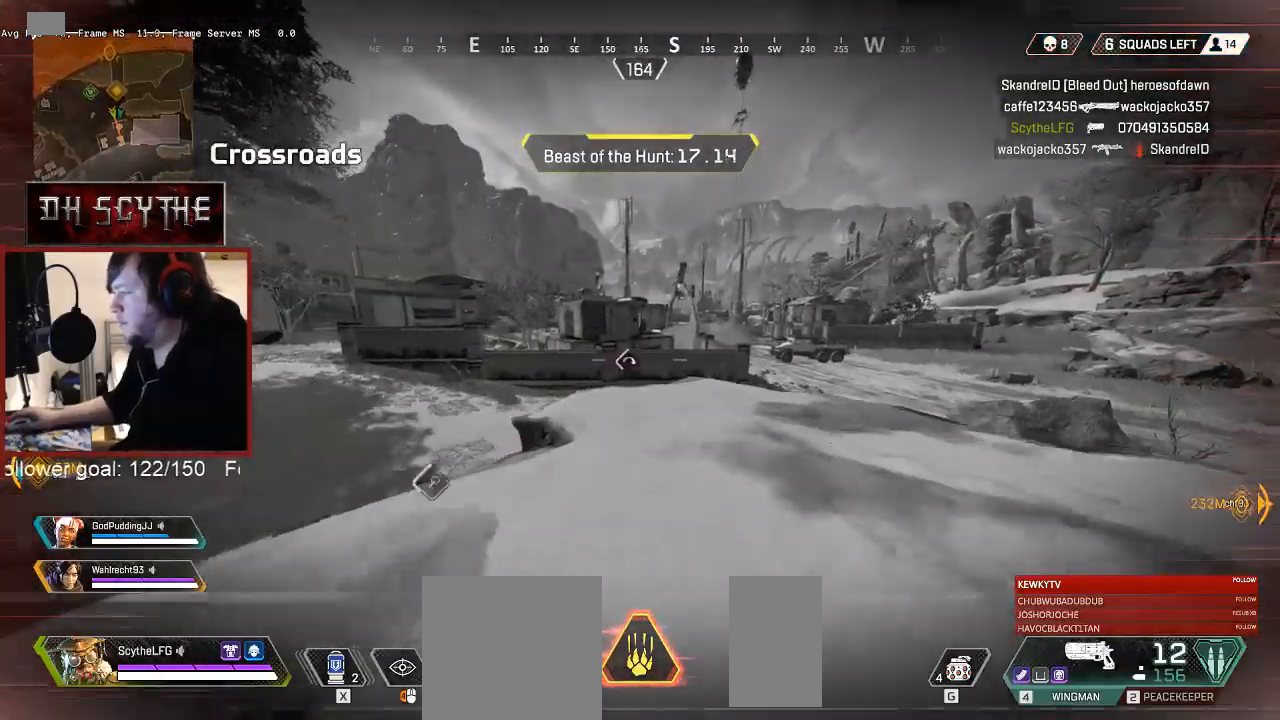
{"keys": ["shift", "w"], "mouse": ["left"], "events": [[417, "d", "up"], [483, "mouse_left", "down"]]}
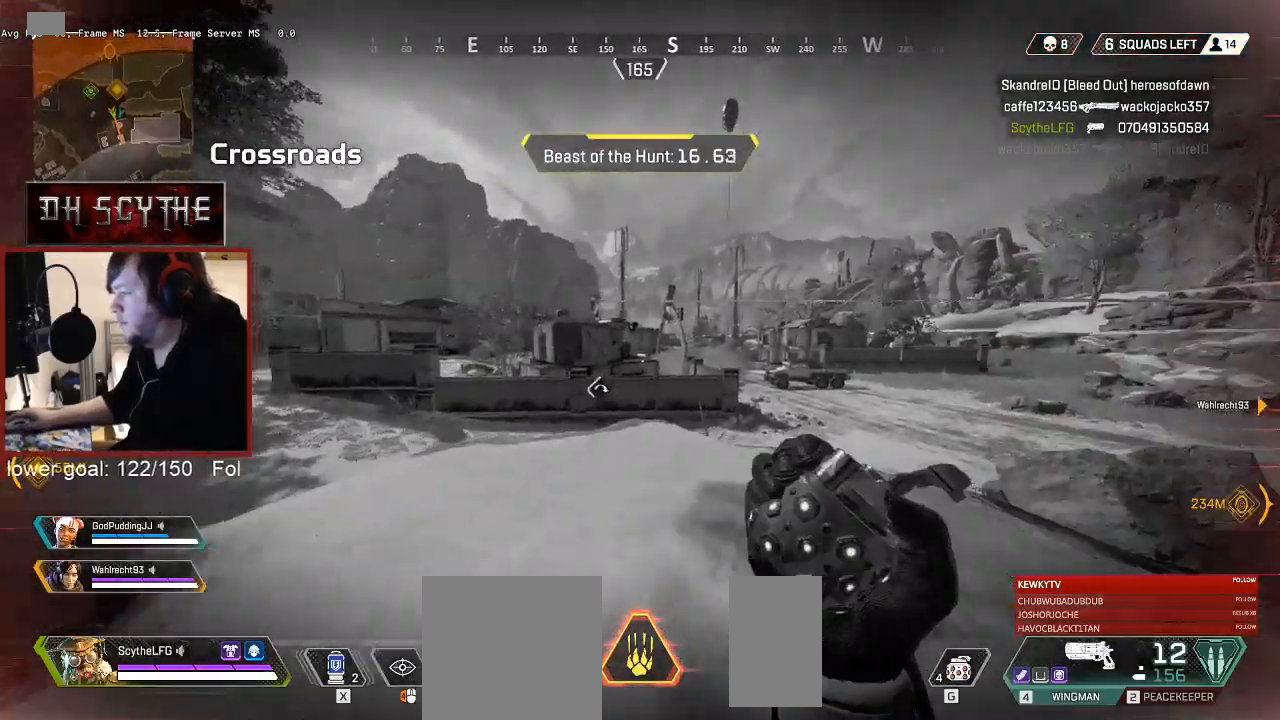
{"keys": [], "mouse": ["left"], "events": [[317, "shift", "up"], [417, "w", "up"]]}
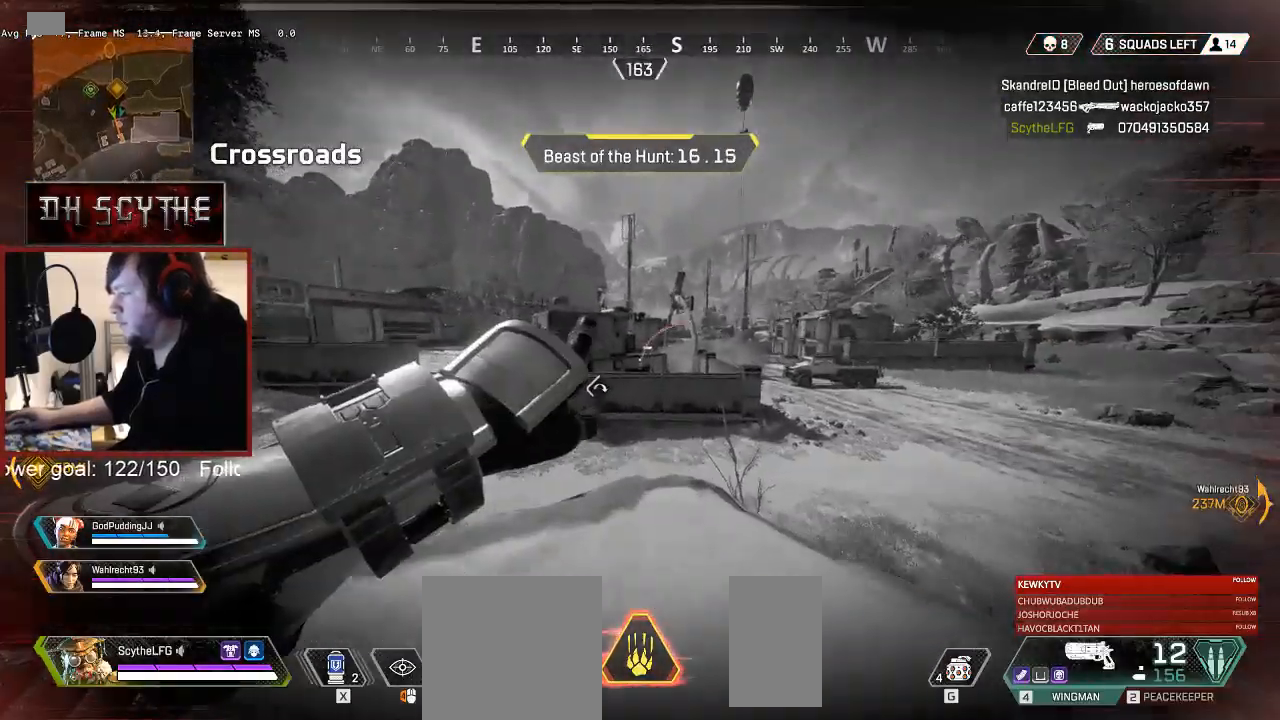
{"keys": [], "mouse": [], "events": [[317, "mouse_left", "up"], [367, "w", "down"], [483, "w", "up"]]}
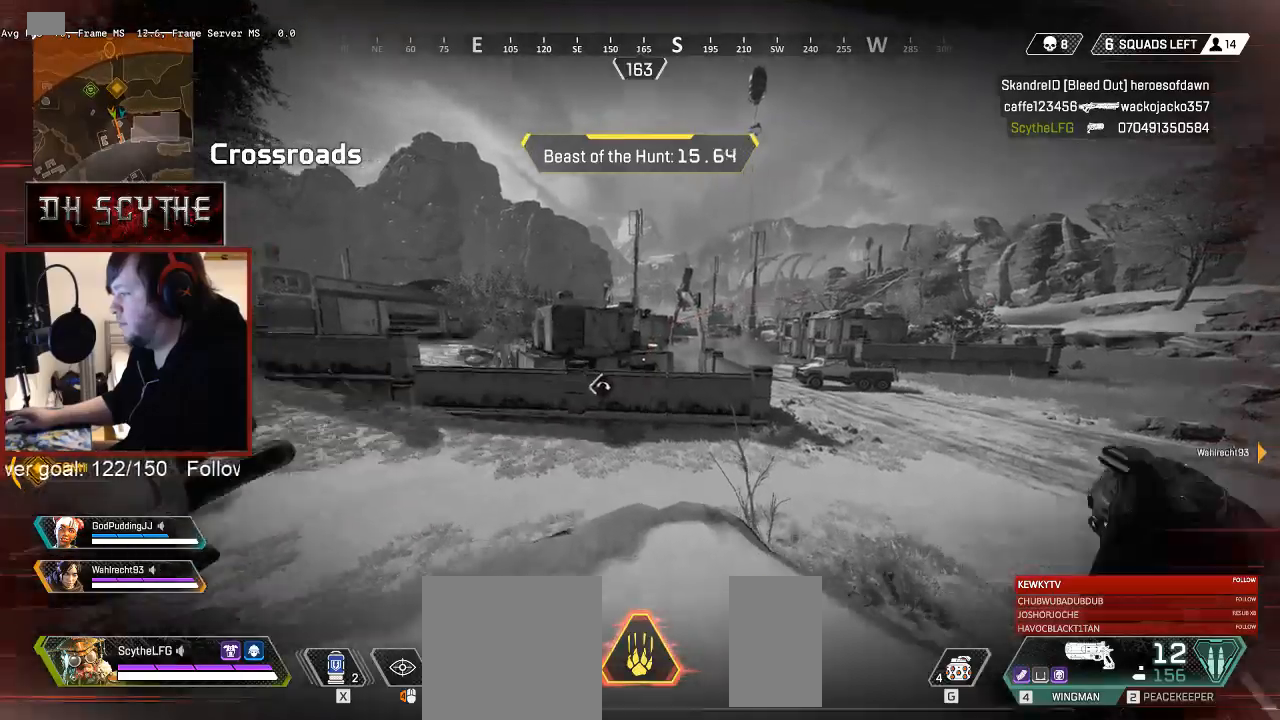
{"keys": ["s"], "mouse": [], "events": [[217, "a", "down"], [467, "a", "up"], [483, "s", "down"]]}
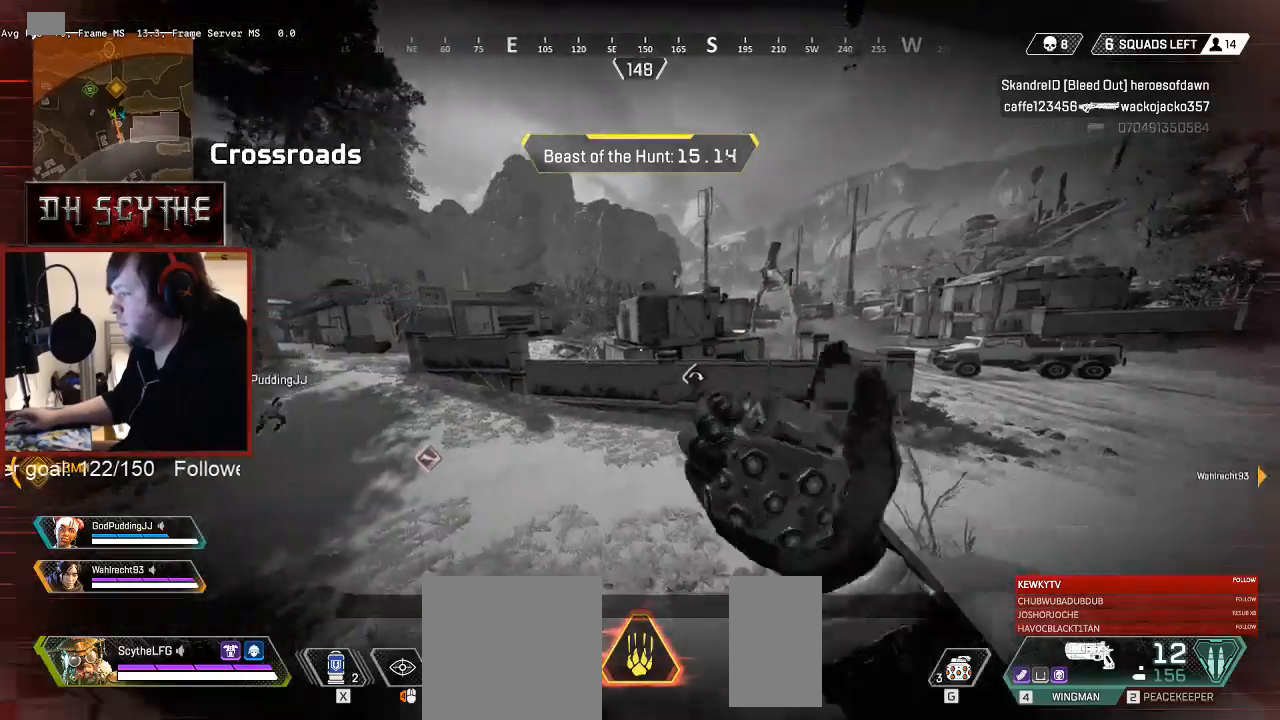
{"keys": [], "mouse": ["left"], "events": [[133, "d", "down"], [200, "s", "up"], [267, "mouse_left", "down"], [283, "d", "up"]]}
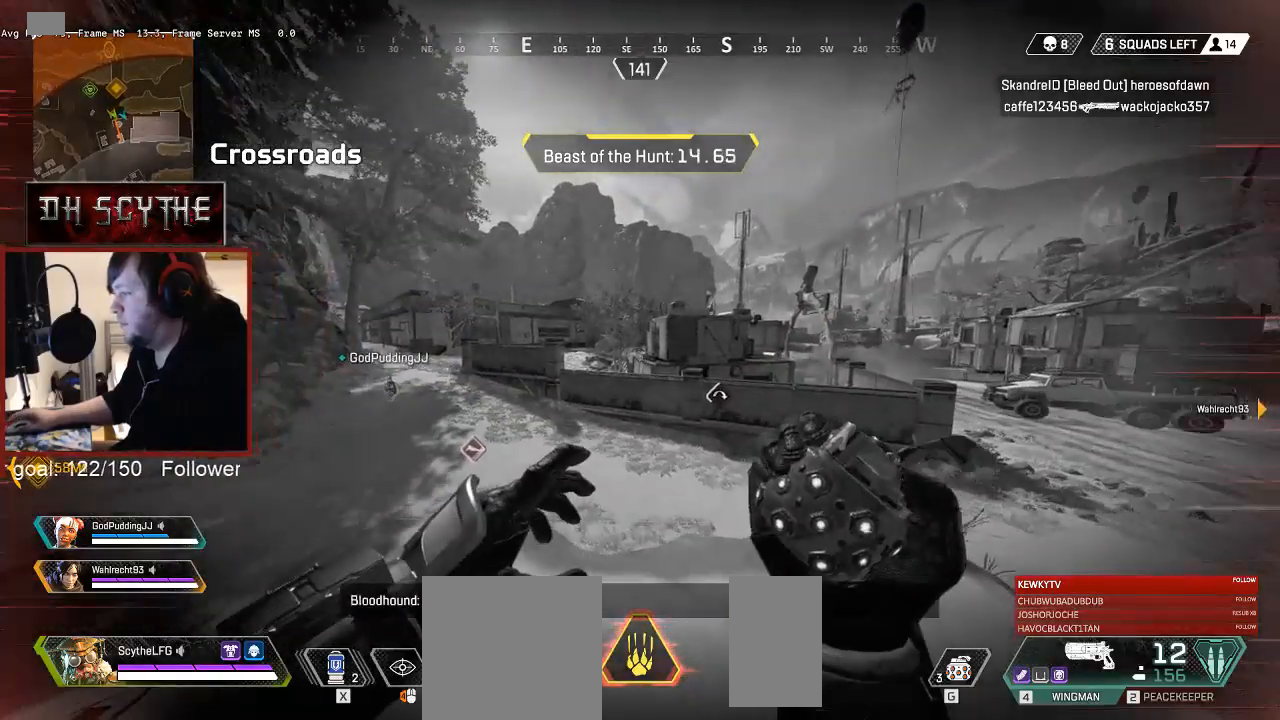
{"keys": [], "mouse": [], "events": [[67, "w", "down"], [150, "mouse_left", "up"], [217, "mouse_left", "down"], [267, "w", "up"], [367, "mouse_left", "up"]]}
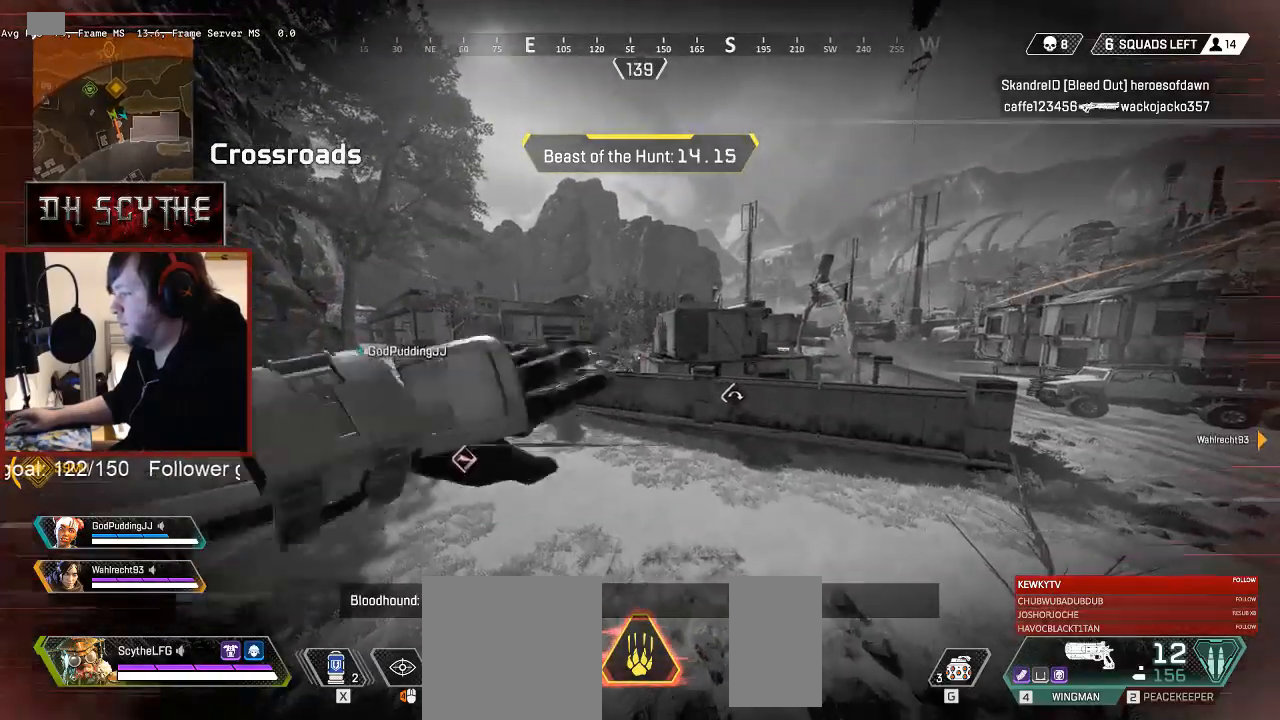
{"keys": ["s"], "mouse": [], "events": [[117, "s", "down"], [333, "a", "down"], [483, "a", "up"]]}
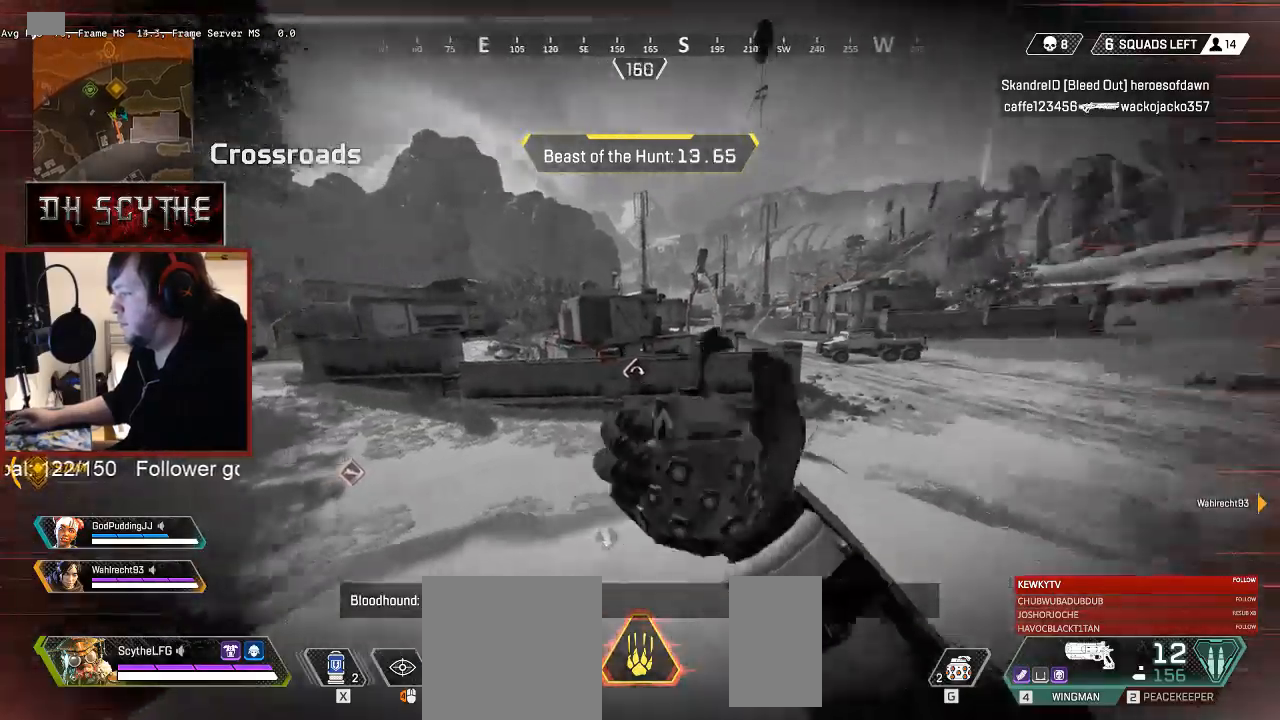
{"keys": ["a"], "mouse": [], "events": [[17, "d", "down"], [67, "s", "up"], [200, "w", "down"], [283, "d", "up"], [317, "a", "down"], [450, "w", "up"]]}
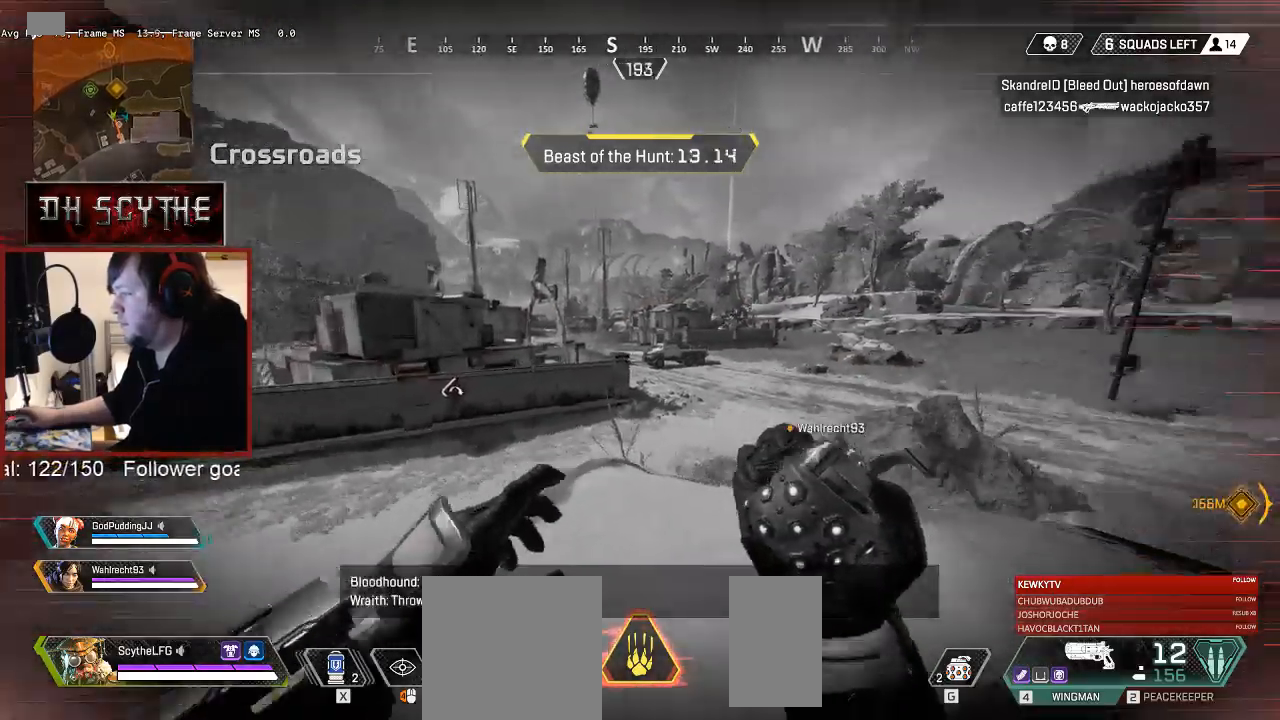
{"keys": ["d"], "mouse": [], "events": [[33, "w", "down"], [250, "w", "up"], [333, "a", "up"], [333, "d", "down"]]}
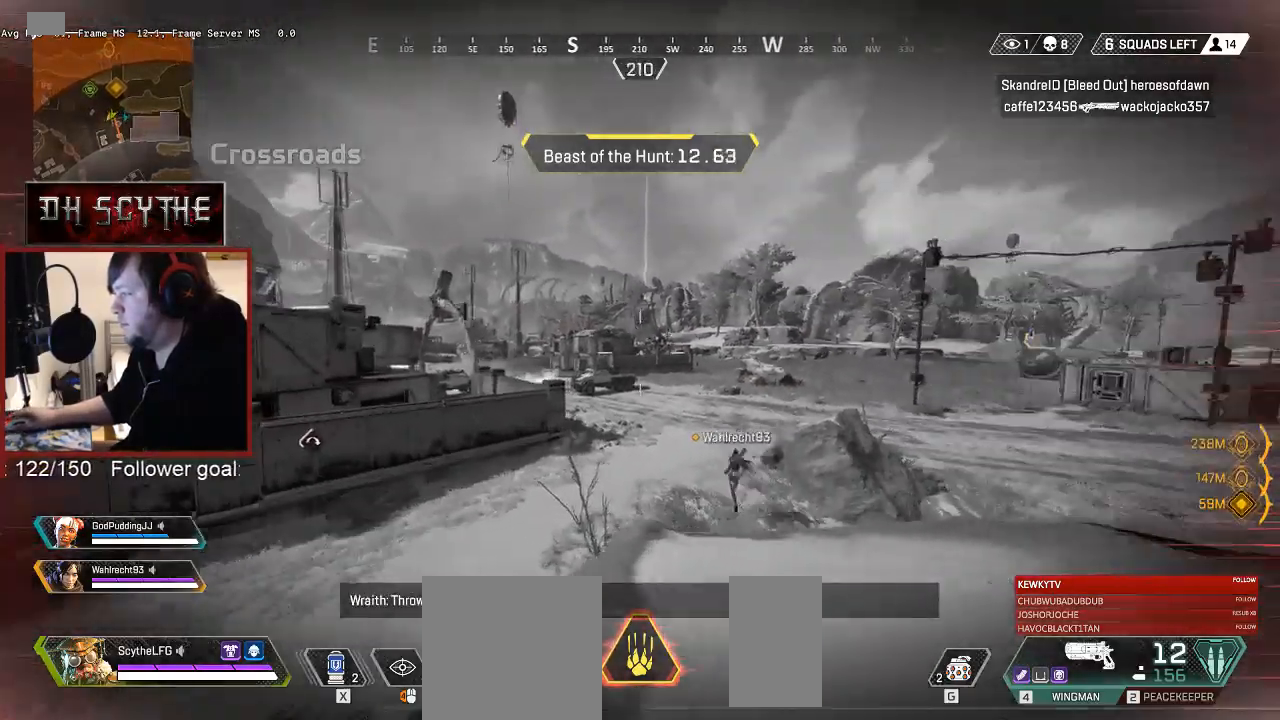
{"keys": ["d", "w"], "mouse": ["right"], "events": [[250, "mouse_right", "down"], [367, "w", "down"]]}
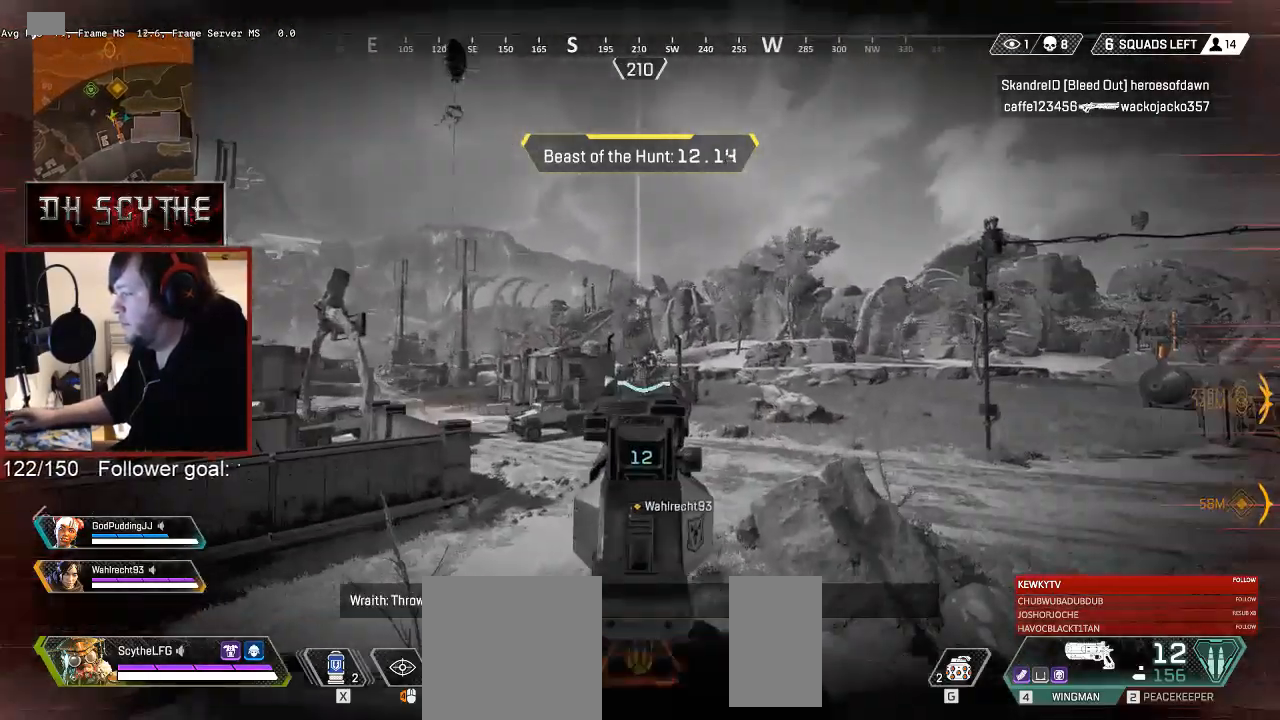
{"keys": [], "mouse": ["right"], "events": [[100, "w", "up"], [333, "a", "down"], [333, "d", "up"], [400, "mouse_left", "down"], [483, "mouse_left", "up"], [500, "a", "up"]]}
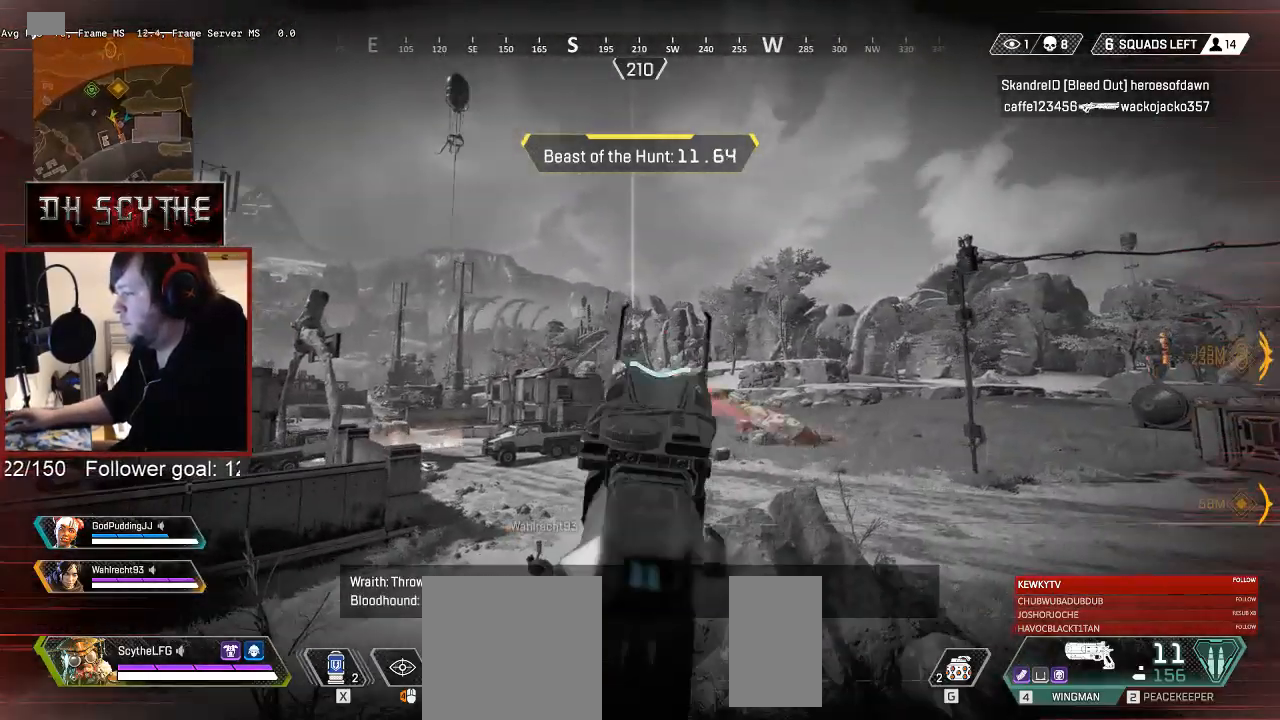
{"keys": ["a"], "mouse": ["right"], "events": [[50, "d", "down"], [217, "d", "up"], [367, "a", "down"], [367, "mouse_left", "down"], [450, "mouse_left", "up"]]}
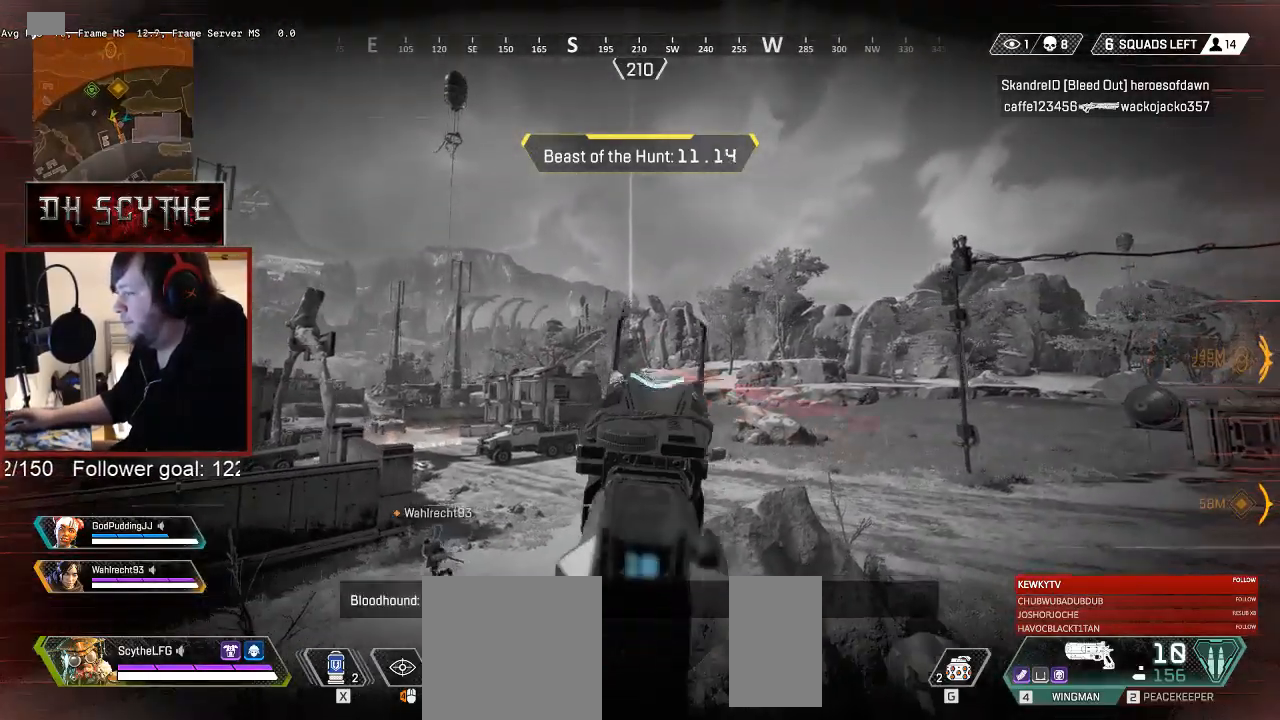
{"keys": ["a", "shift"], "mouse": [], "events": [[33, "a", "up"], [50, "d", "down"], [233, "a", "down"], [233, "d", "up"], [317, "mouse_left", "down"], [400, "mouse_left", "up"], [467, "mouse_right", "up"], [483, "shift", "down"]]}